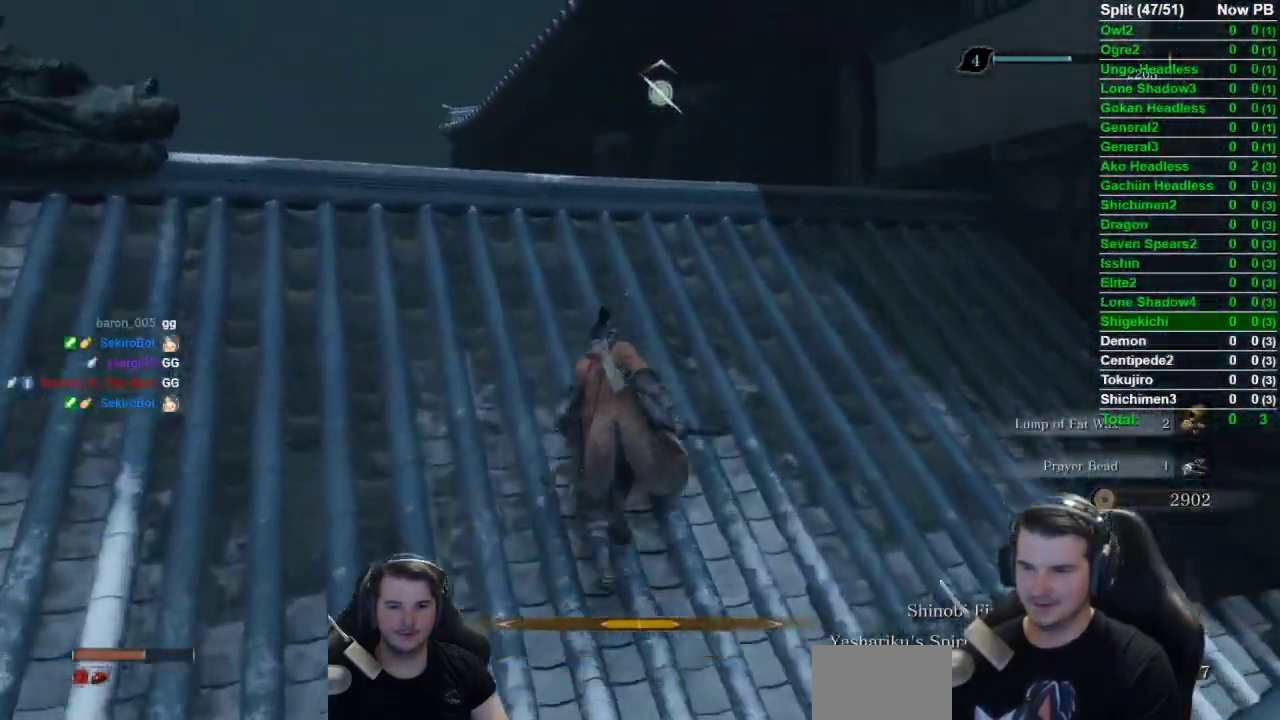
Gameplay with a controller (Xbox layout); each line is a JSON object with the inputs held at the frame after it. "button_events" lists button changes between this image and that frame as [ms after this image, input, new state], when the widget could be followed in between (sticks are given only as held states). Not read: L2 R2.
{"buttons": ["B"], "left_stick": "up", "right_stick": "down", "button_events": []}
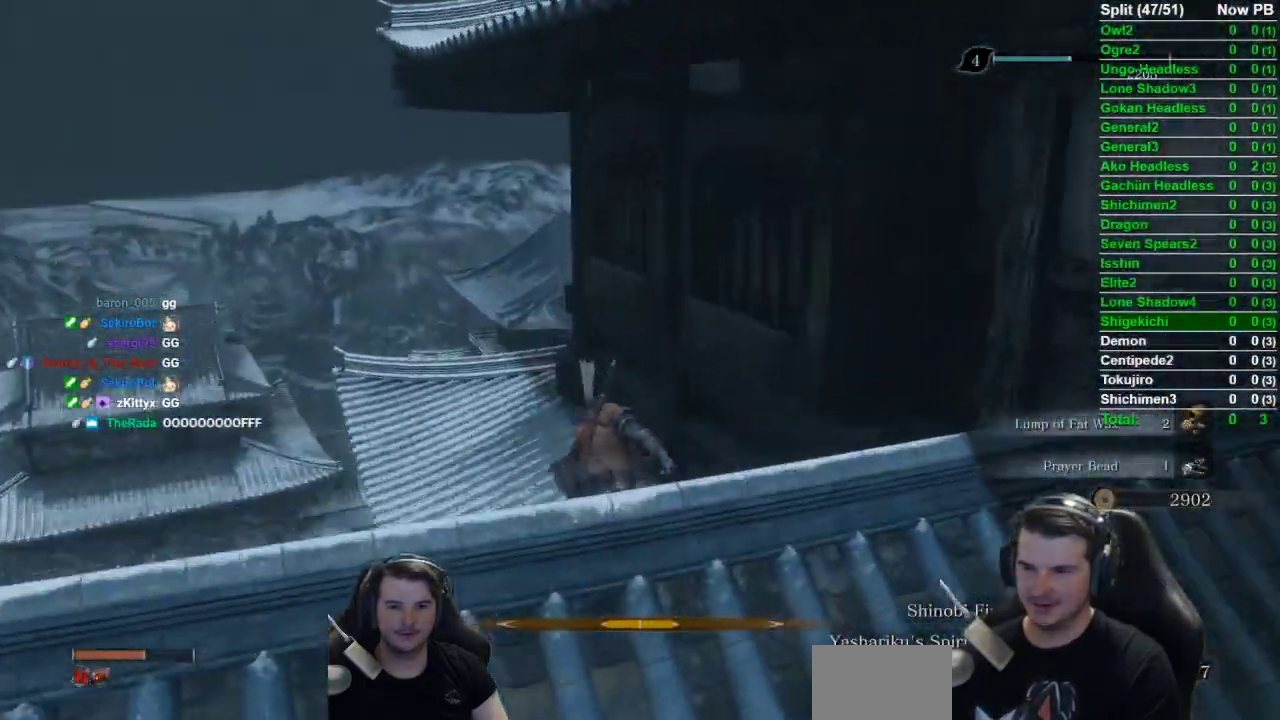
{"buttons": ["B"], "left_stick": "up", "right_stick": "down-right", "button_events": []}
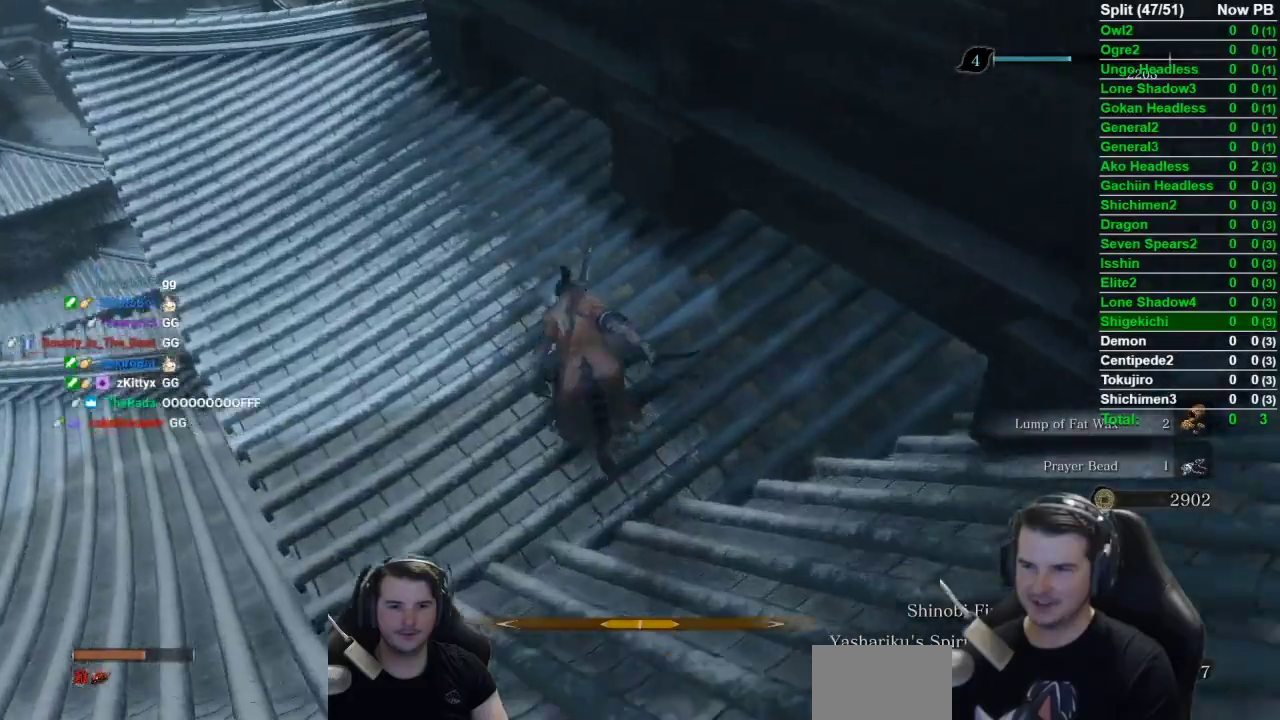
{"buttons": ["B"], "left_stick": "up-left", "right_stick": "down-right", "button_events": []}
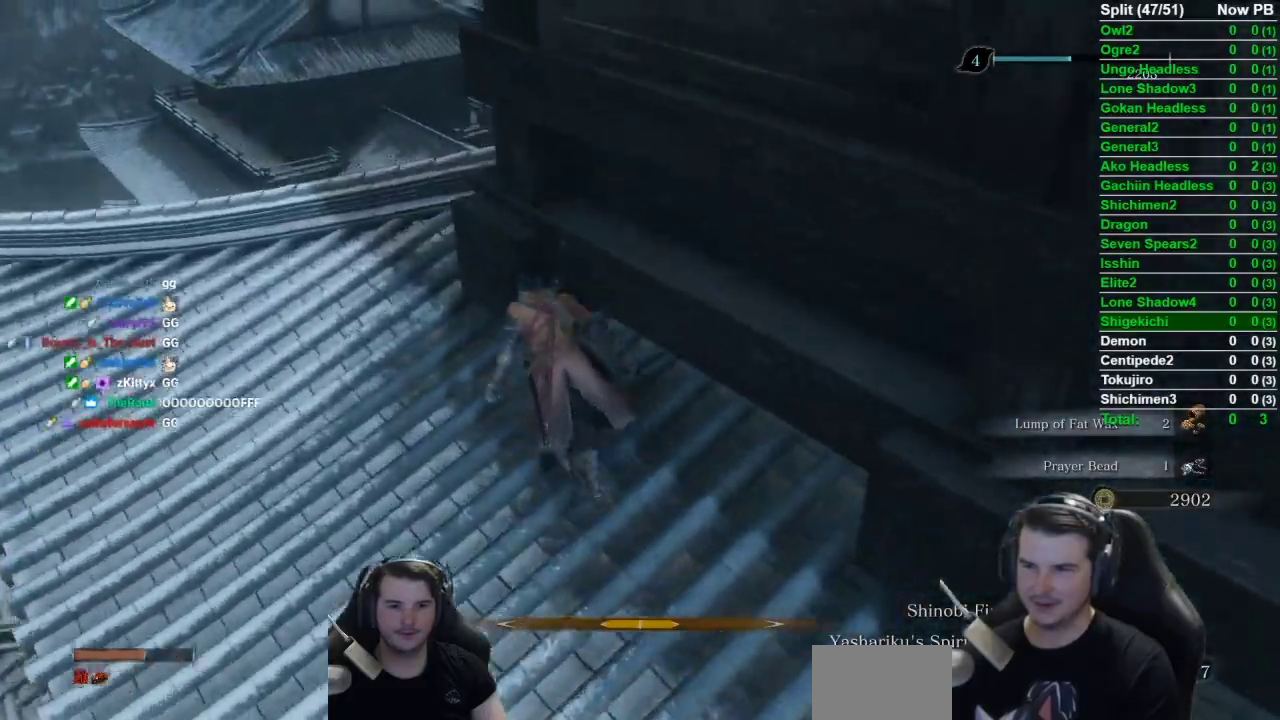
{"buttons": ["B"], "left_stick": "up", "right_stick": "center", "button_events": []}
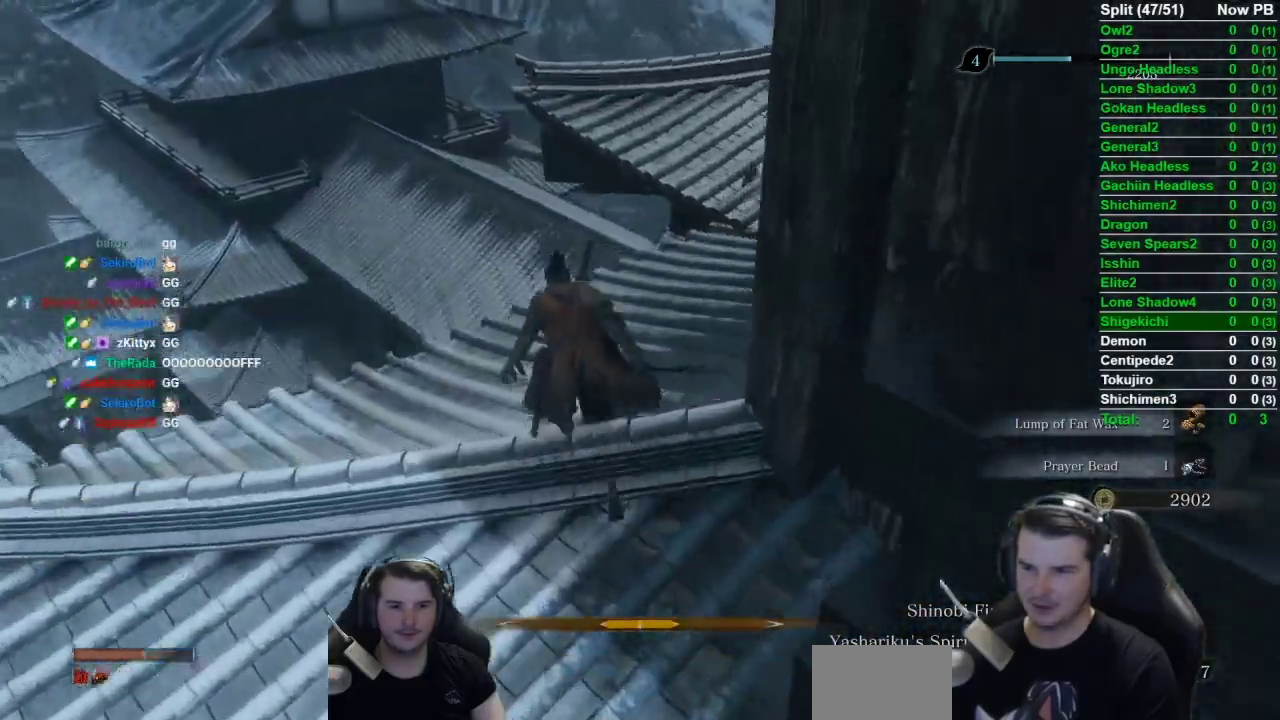
{"buttons": [], "left_stick": "up", "right_stick": "center", "button_events": [[200, "A", "down"], [333, "A", "up"], [333, "B", "up"]]}
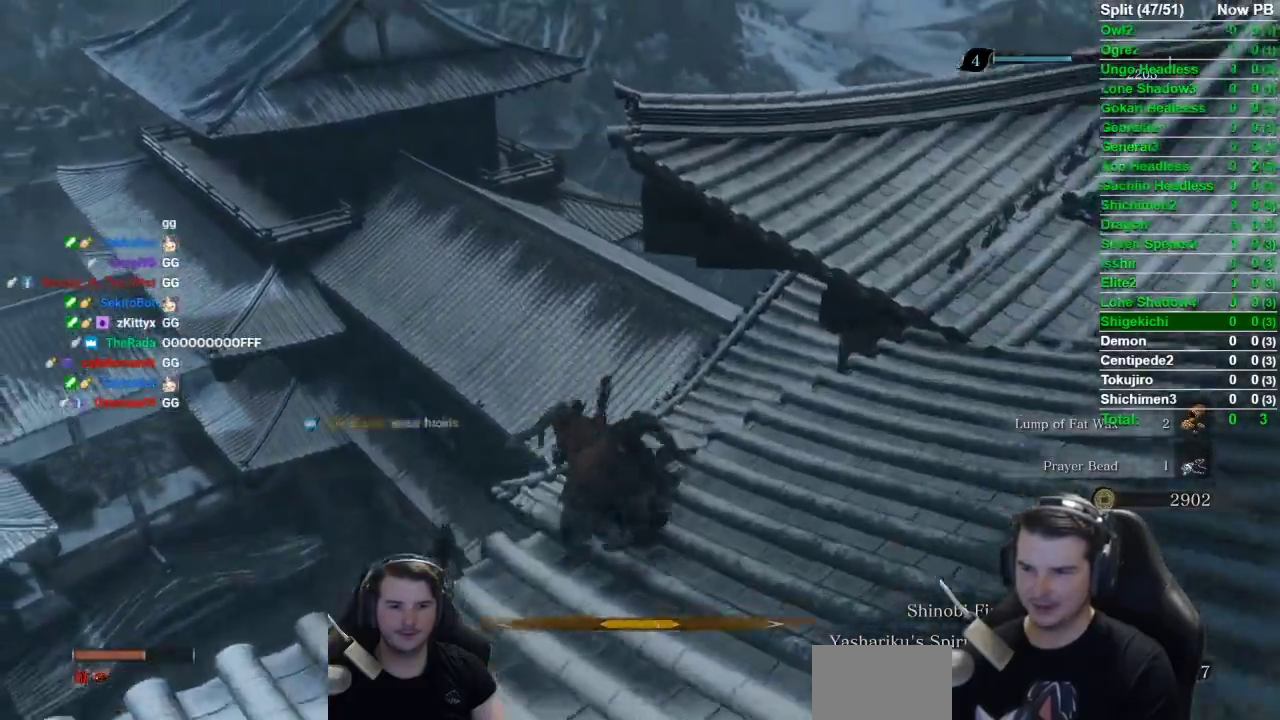
{"buttons": [], "left_stick": "up", "right_stick": "center", "button_events": []}
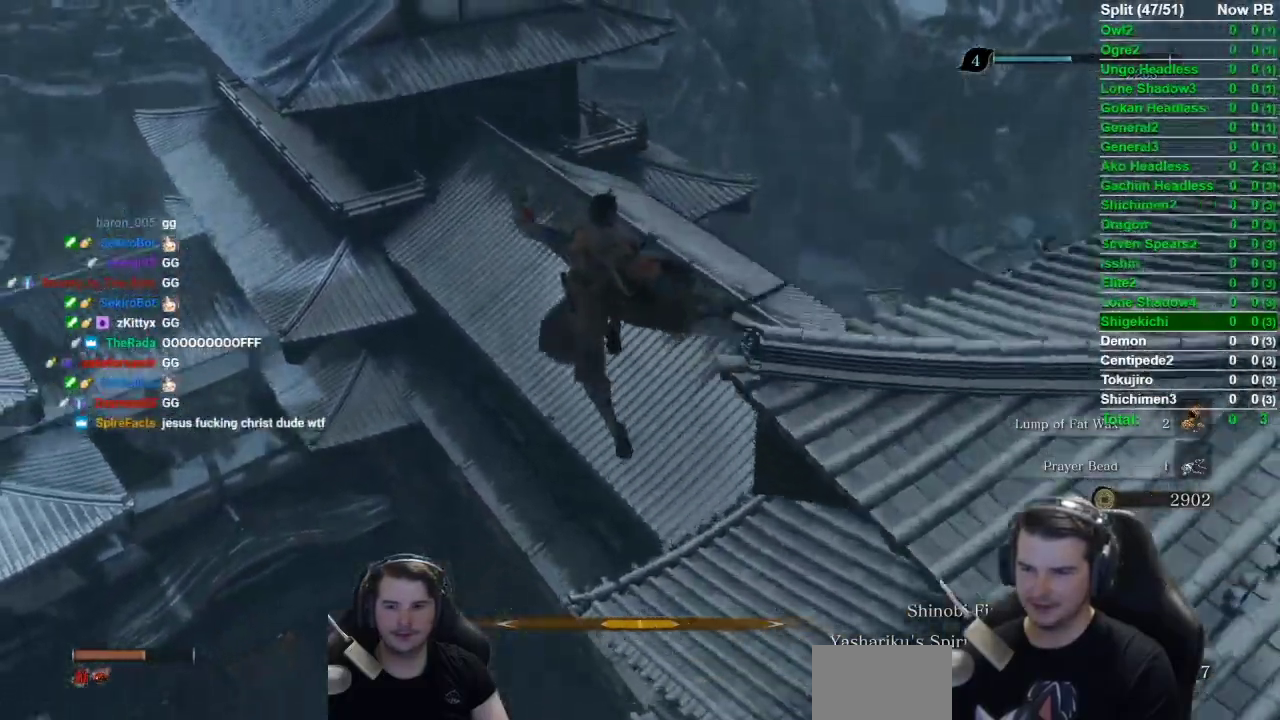
{"buttons": [], "left_stick": "up", "right_stick": "center", "button_events": []}
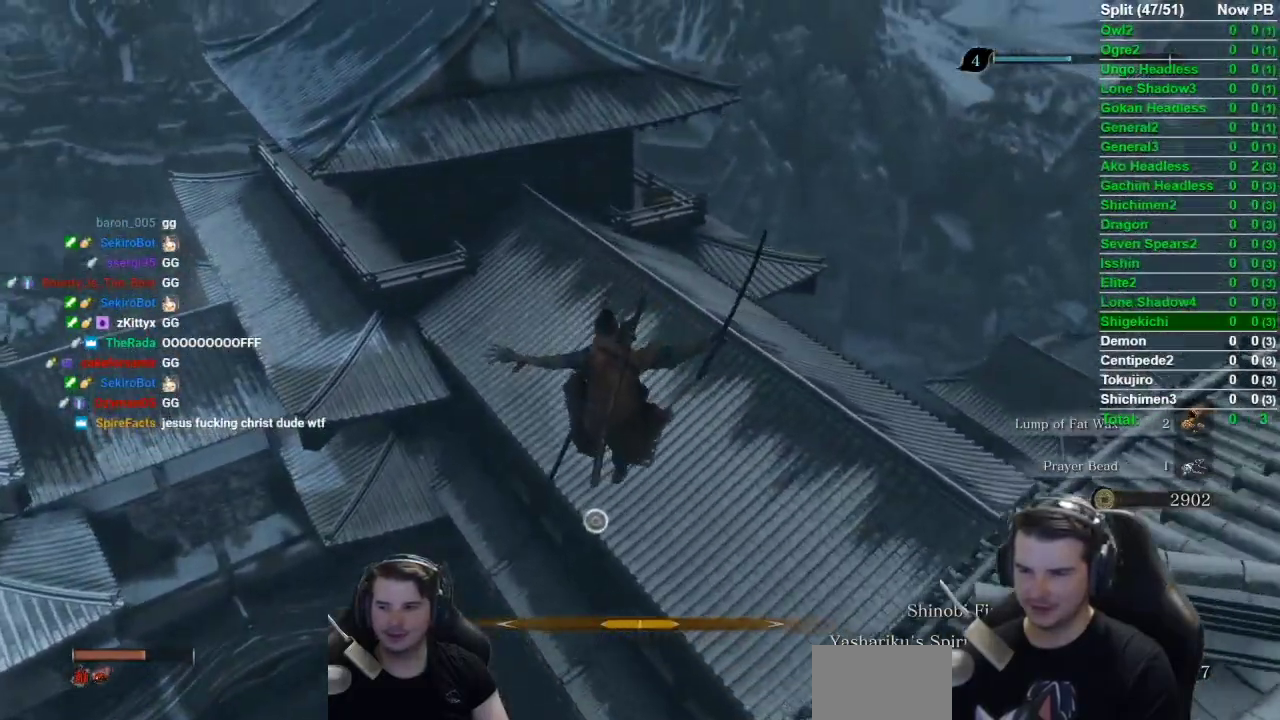
{"buttons": [], "left_stick": "up", "right_stick": "center", "button_events": []}
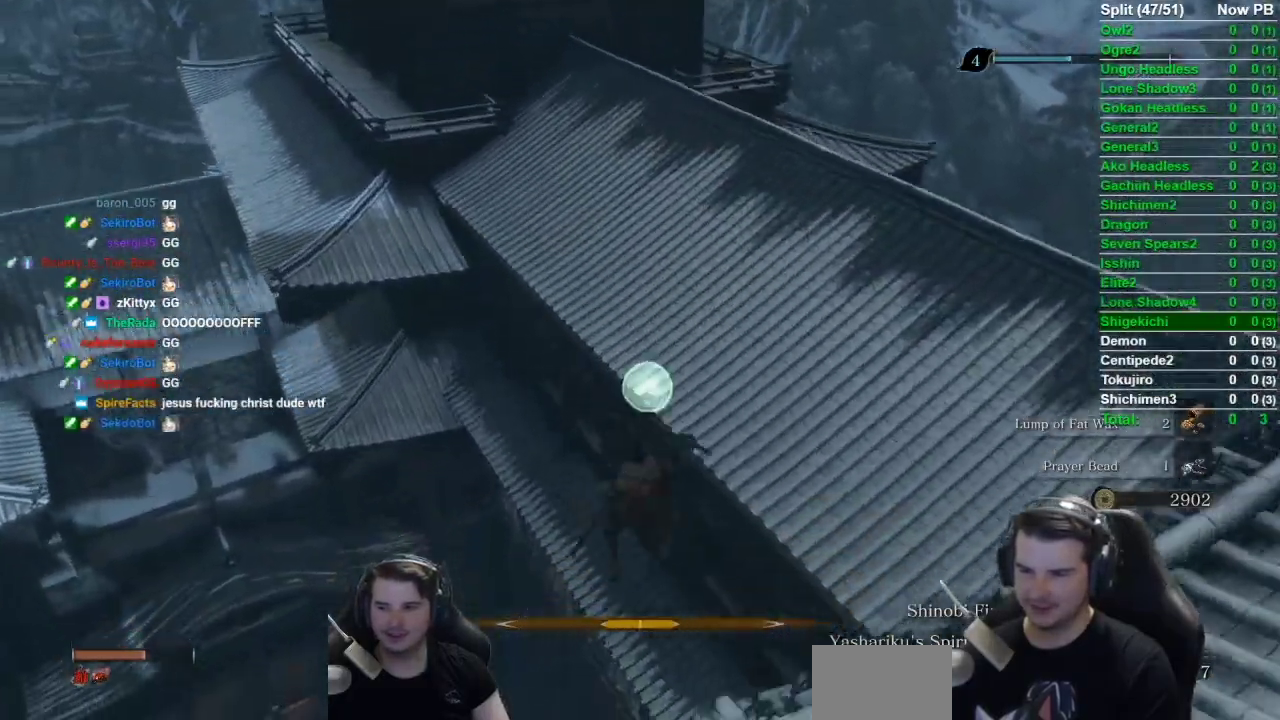
{"buttons": ["B"], "left_stick": "up", "right_stick": "right", "button_events": [[50, "B", "down"]]}
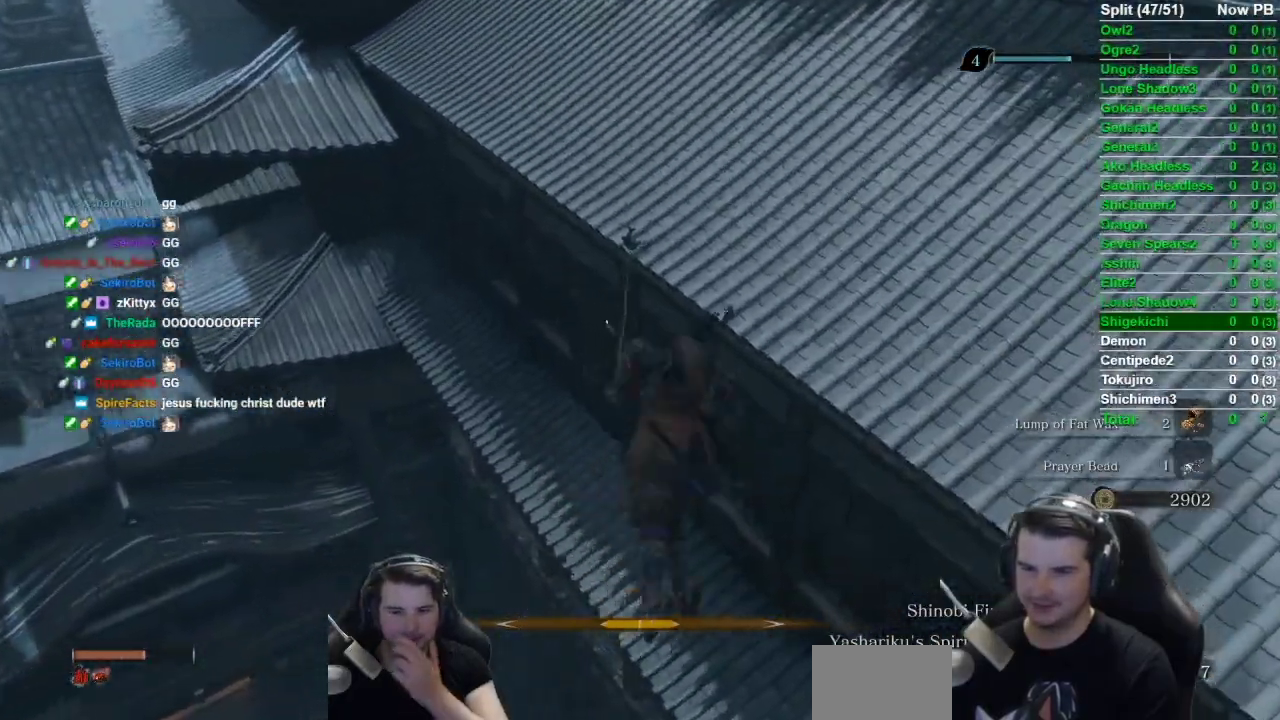
{"buttons": ["B", "Y"], "left_stick": "up", "right_stick": "center", "button_events": [[384, "Y", "down"]]}
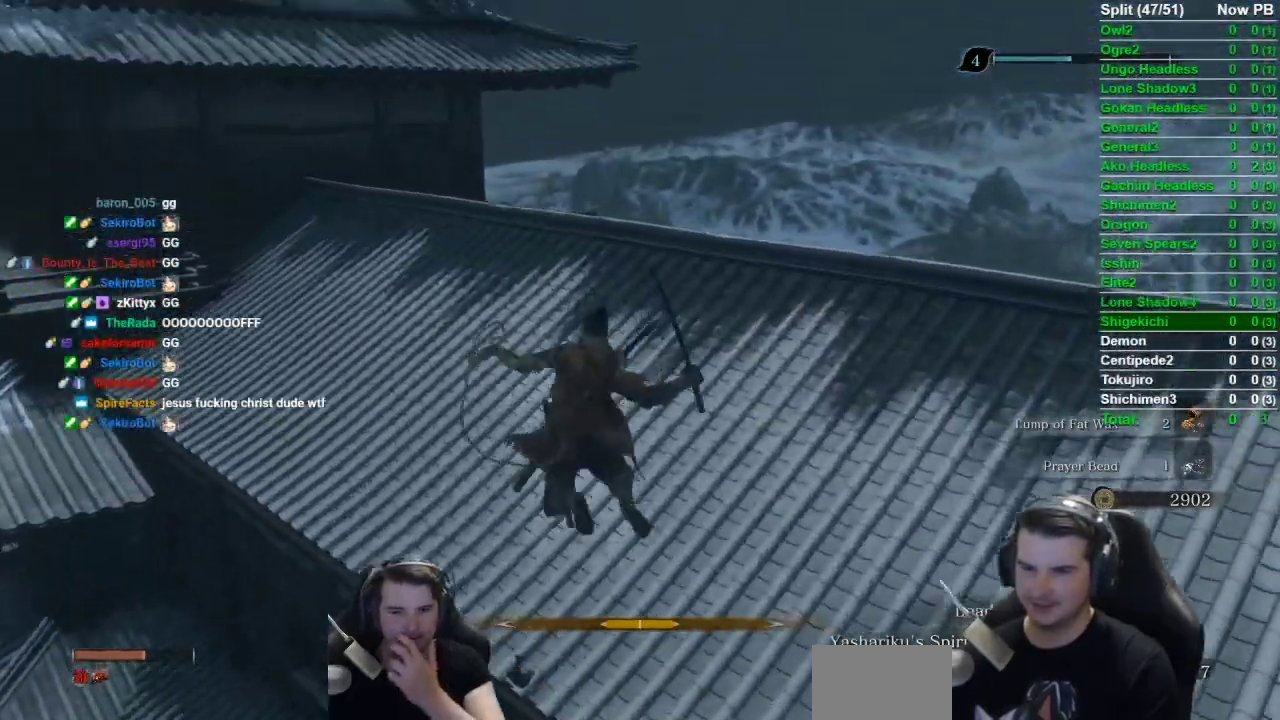
{"buttons": ["B"], "left_stick": "up", "right_stick": "down-right", "button_events": [[83, "Y", "up"]]}
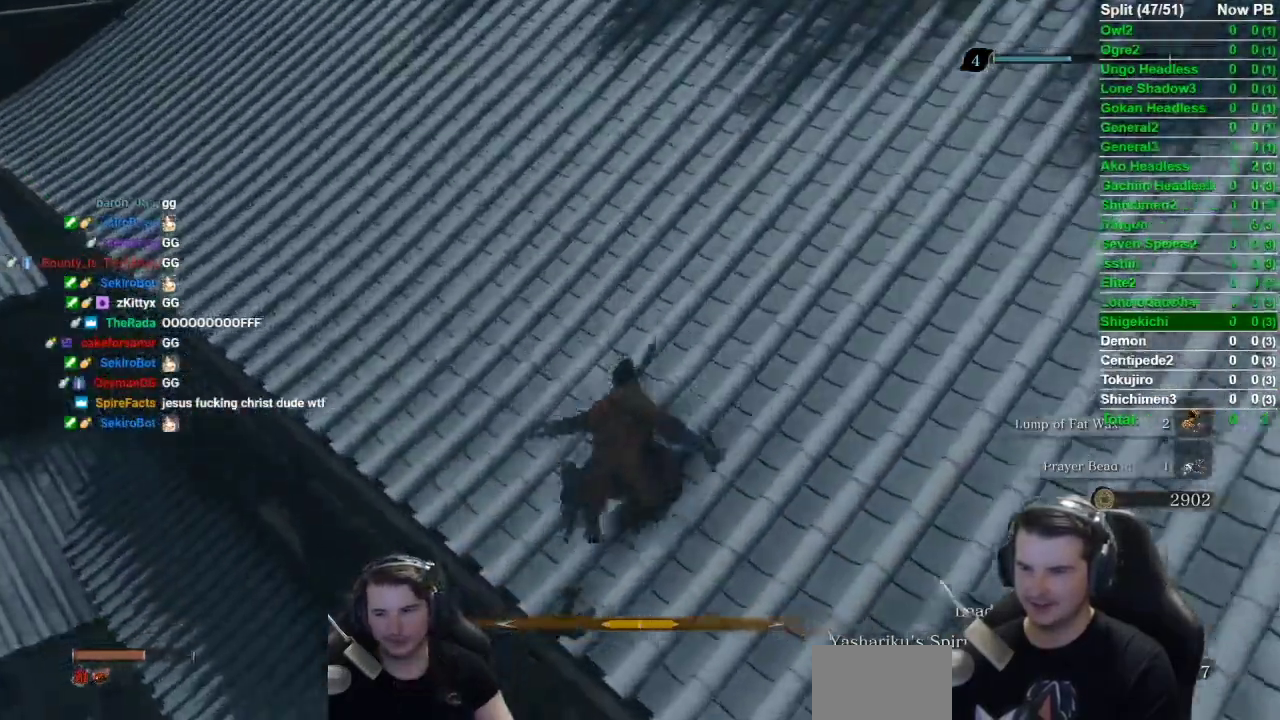
{"buttons": ["B"], "left_stick": "up", "right_stick": "down-right", "button_events": []}
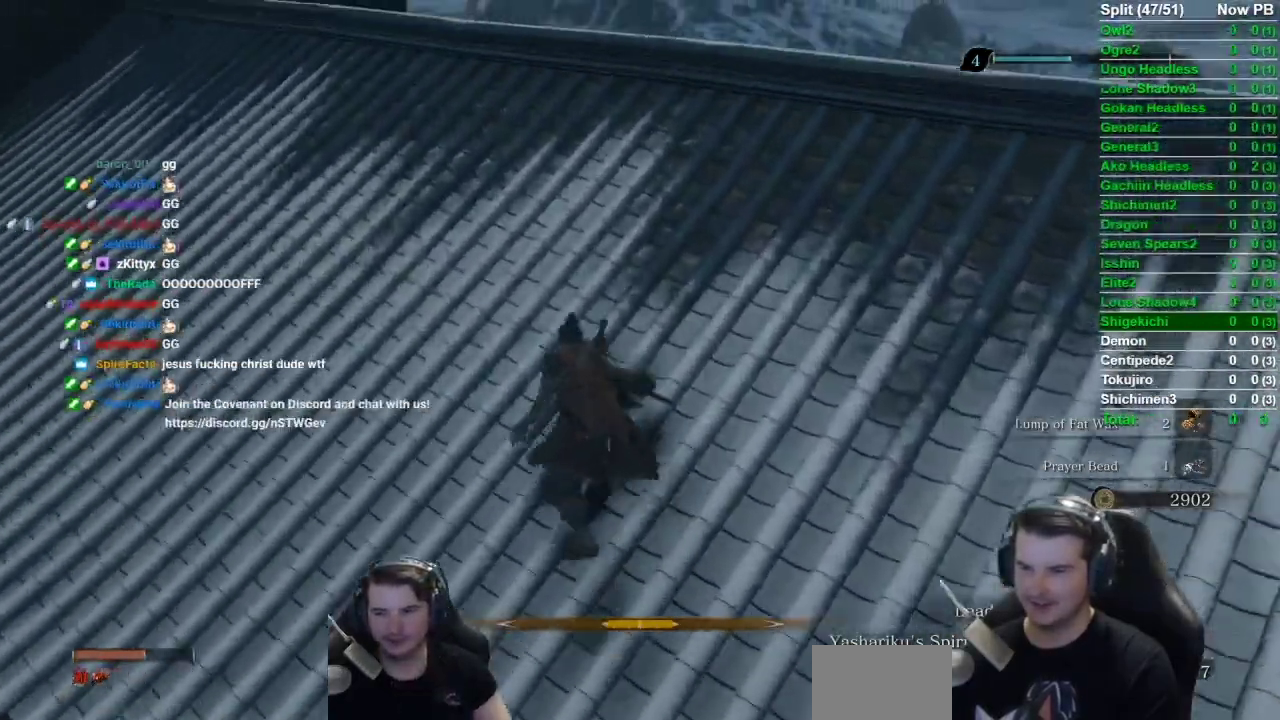
{"buttons": ["B"], "left_stick": "up", "right_stick": "down", "button_events": []}
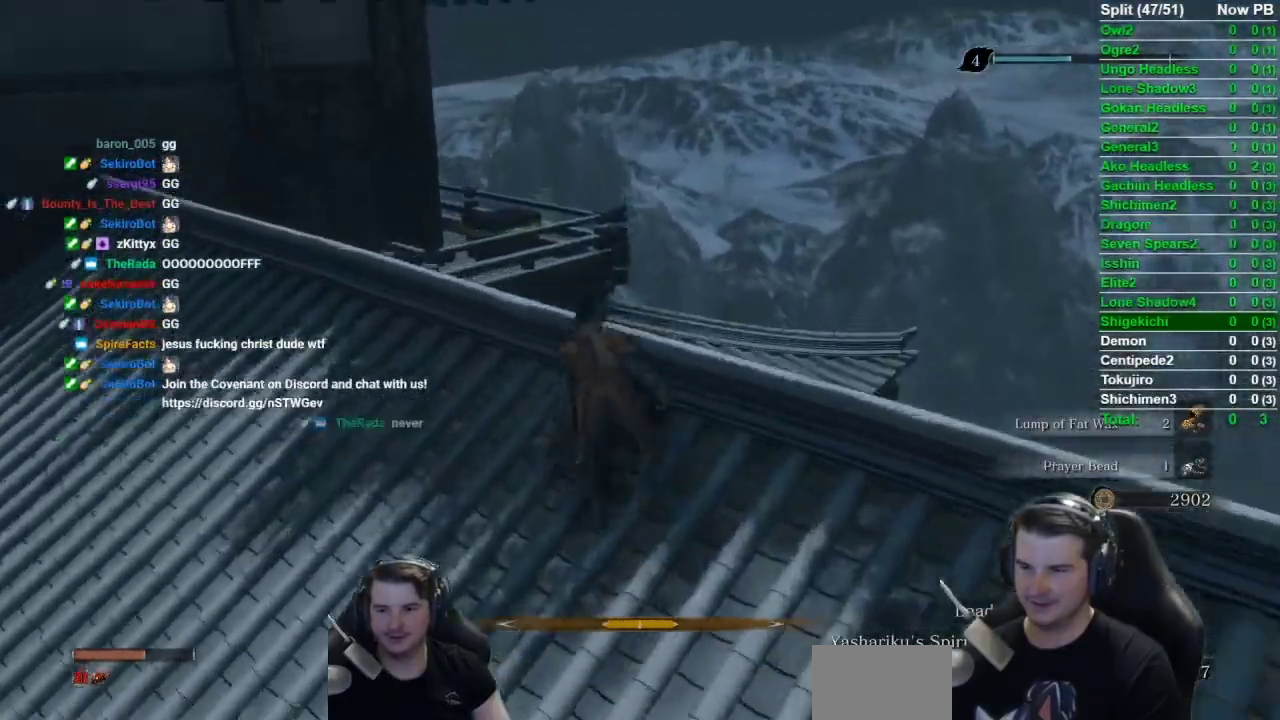
{"buttons": ["B"], "left_stick": "up", "right_stick": "center", "button_events": []}
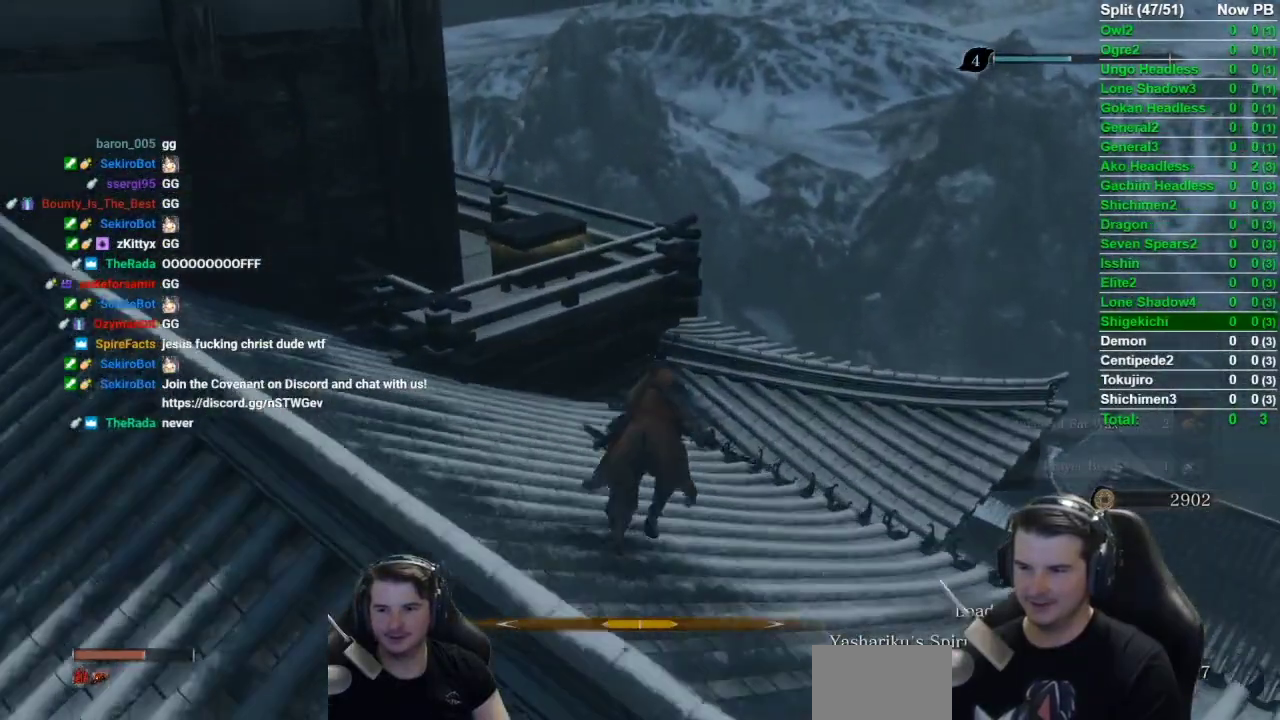
{"buttons": ["B"], "left_stick": "up", "right_stick": "down-left", "button_events": []}
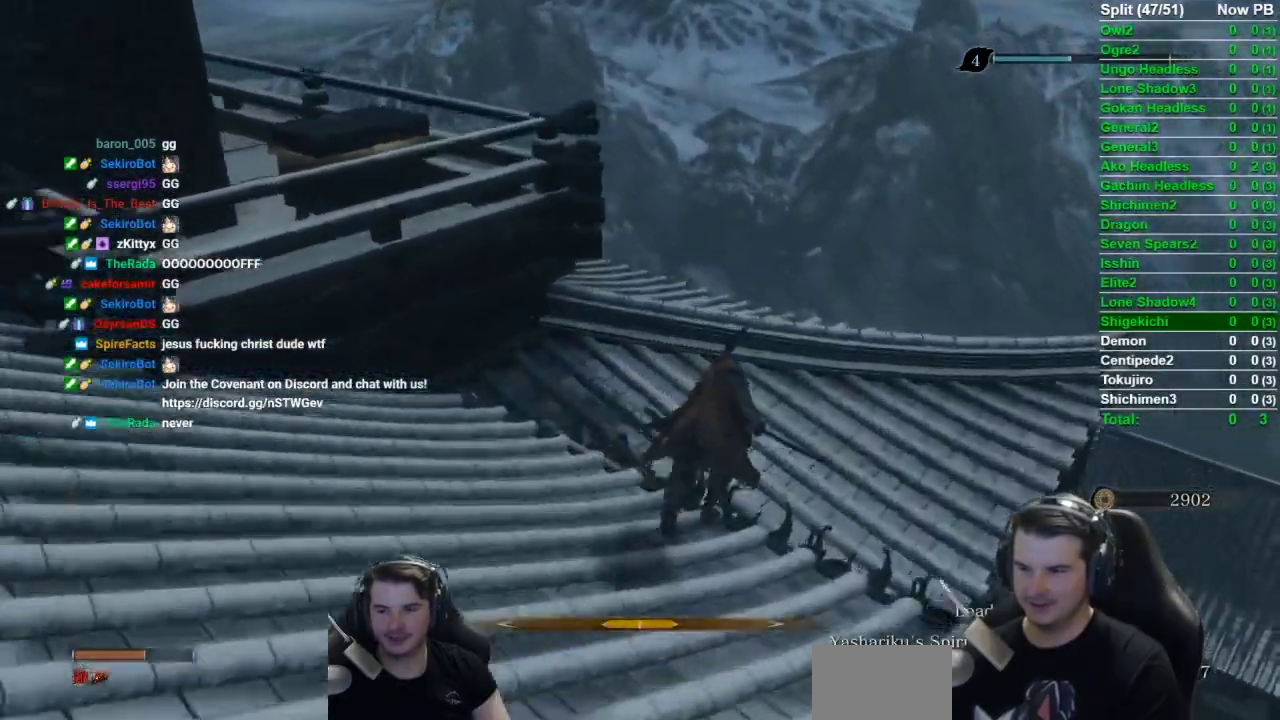
{"buttons": ["B"], "left_stick": "up", "right_stick": "down-left", "button_events": []}
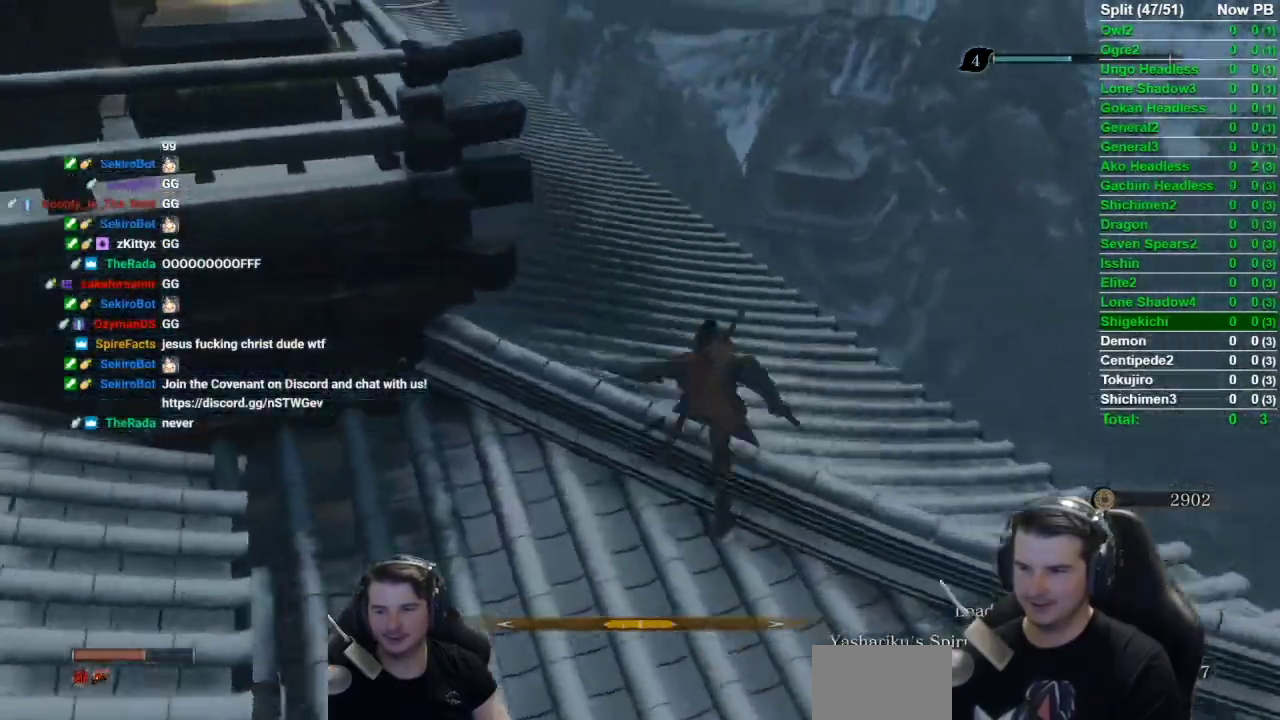
{"buttons": ["B"], "left_stick": "up", "right_stick": "down-left", "button_events": []}
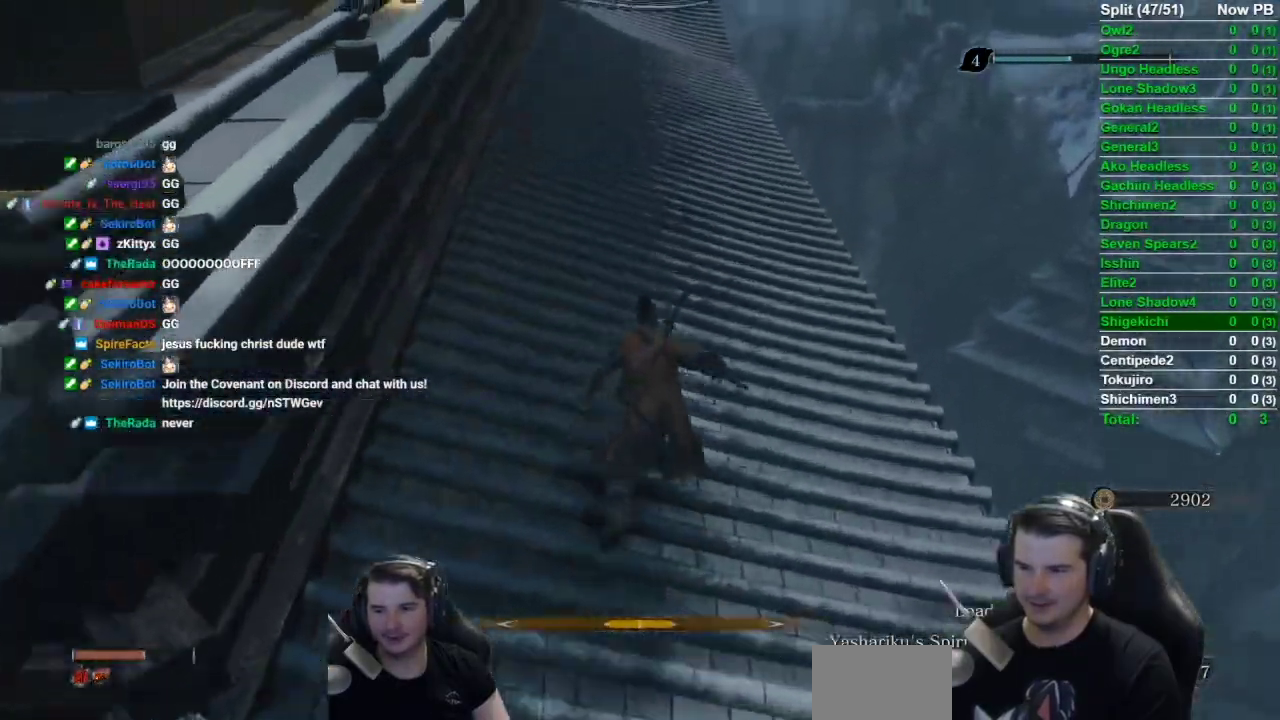
{"buttons": ["B"], "left_stick": "up", "right_stick": "down-left", "button_events": []}
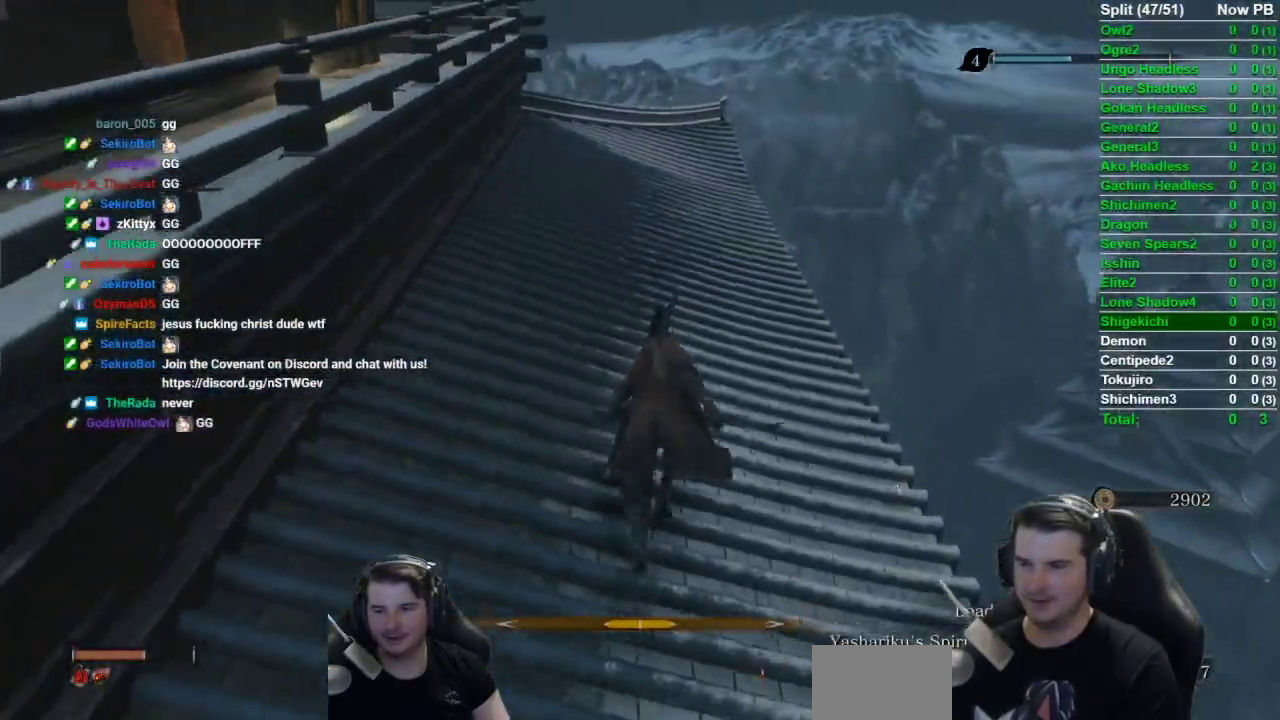
{"buttons": ["B"], "left_stick": "up", "right_stick": "down-left", "button_events": []}
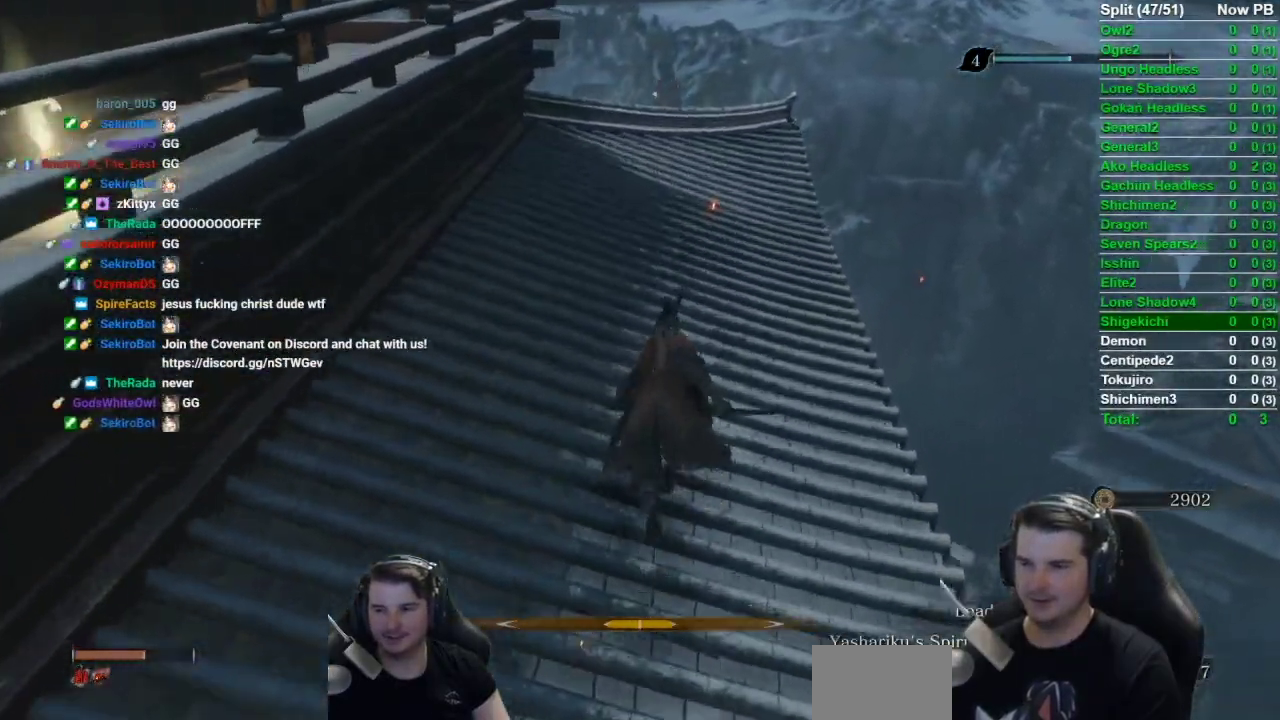
{"buttons": ["B"], "left_stick": "up", "right_stick": "down", "button_events": []}
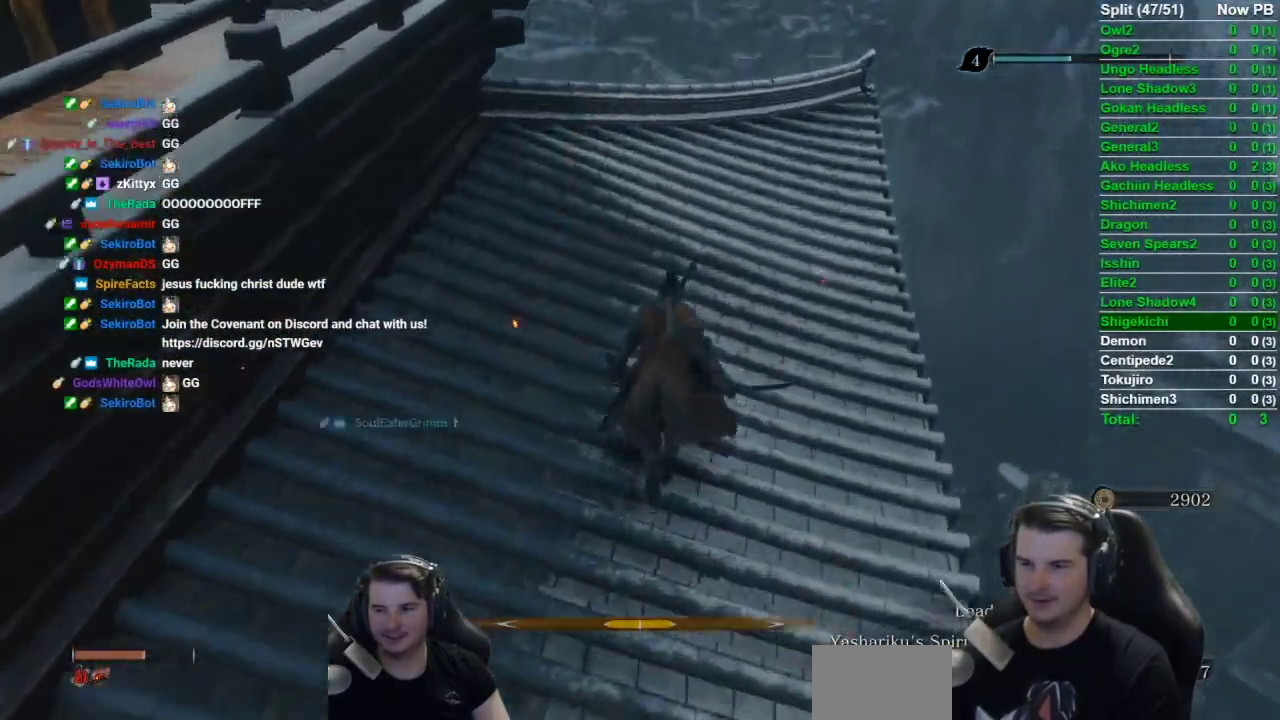
{"buttons": ["B"], "left_stick": "up", "right_stick": "center", "button_events": []}
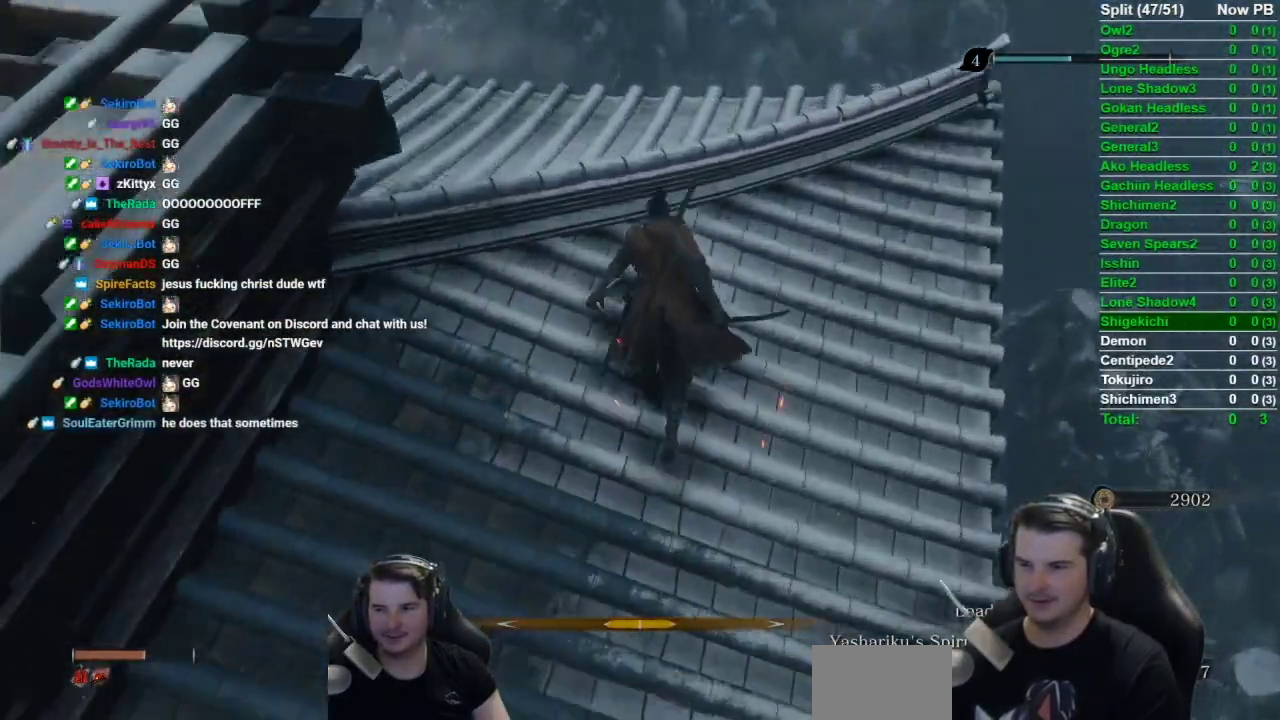
{"buttons": [], "left_stick": "up", "right_stick": "down", "button_events": [[150, "A", "down"], [251, "A", "up"], [301, "B", "up"]]}
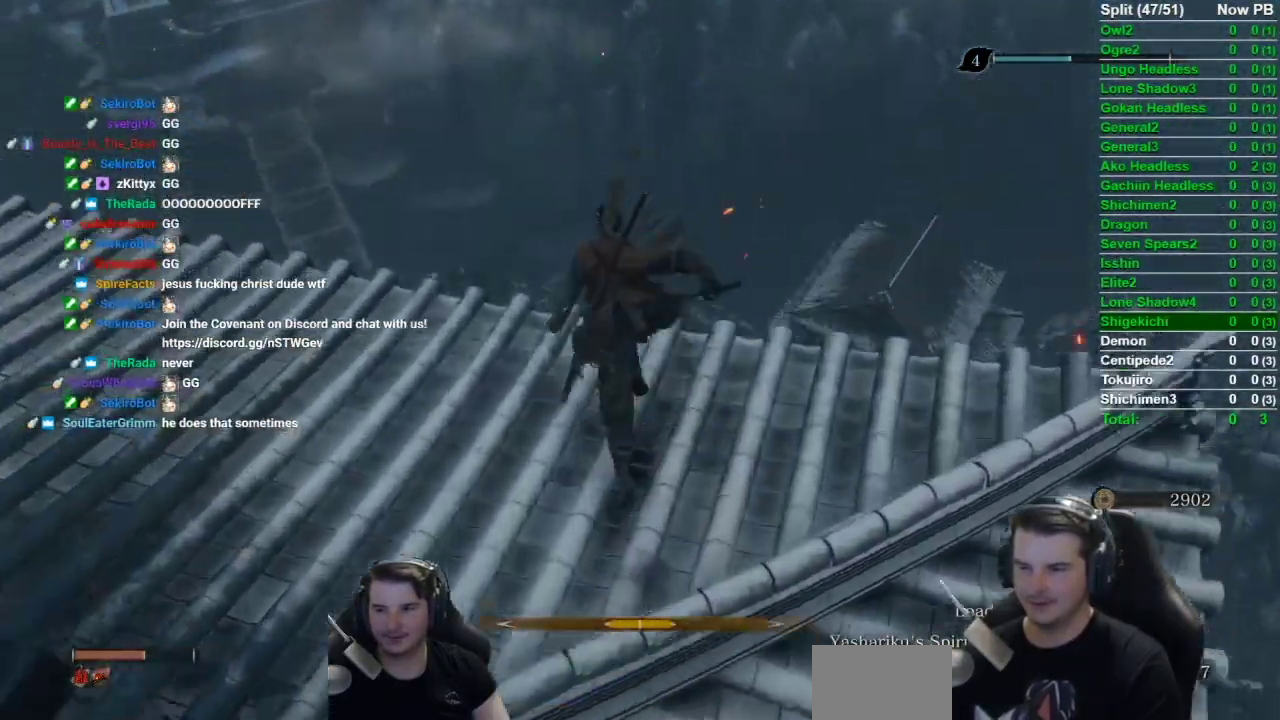
{"buttons": [], "left_stick": "up-right", "right_stick": "down-right", "button_events": []}
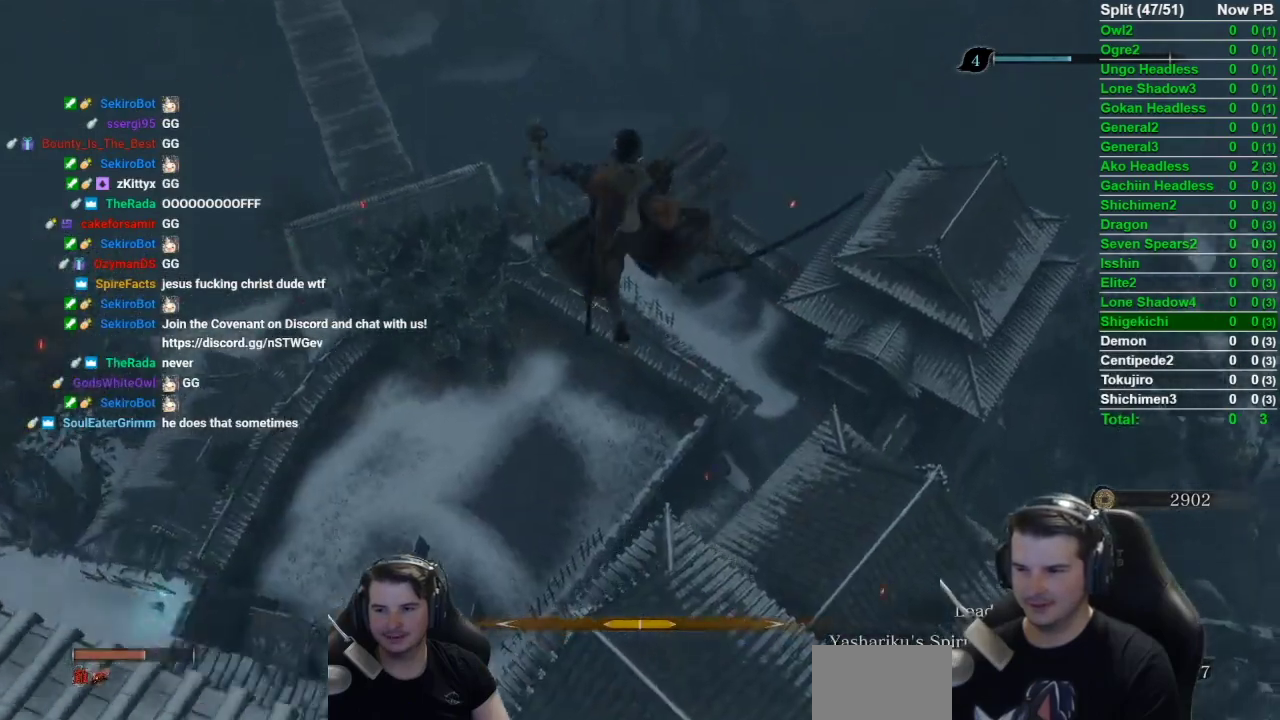
{"buttons": [], "left_stick": "center", "right_stick": "center", "button_events": []}
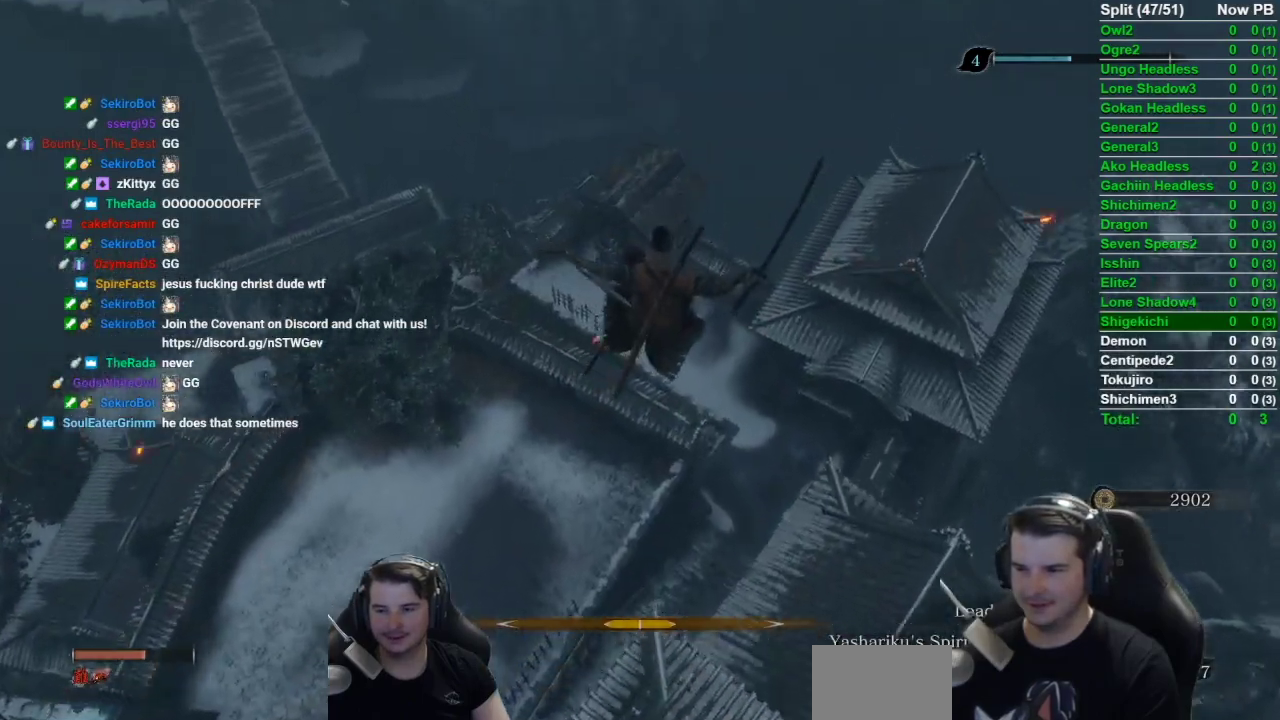
{"buttons": [], "left_stick": "center", "right_stick": "center", "button_events": []}
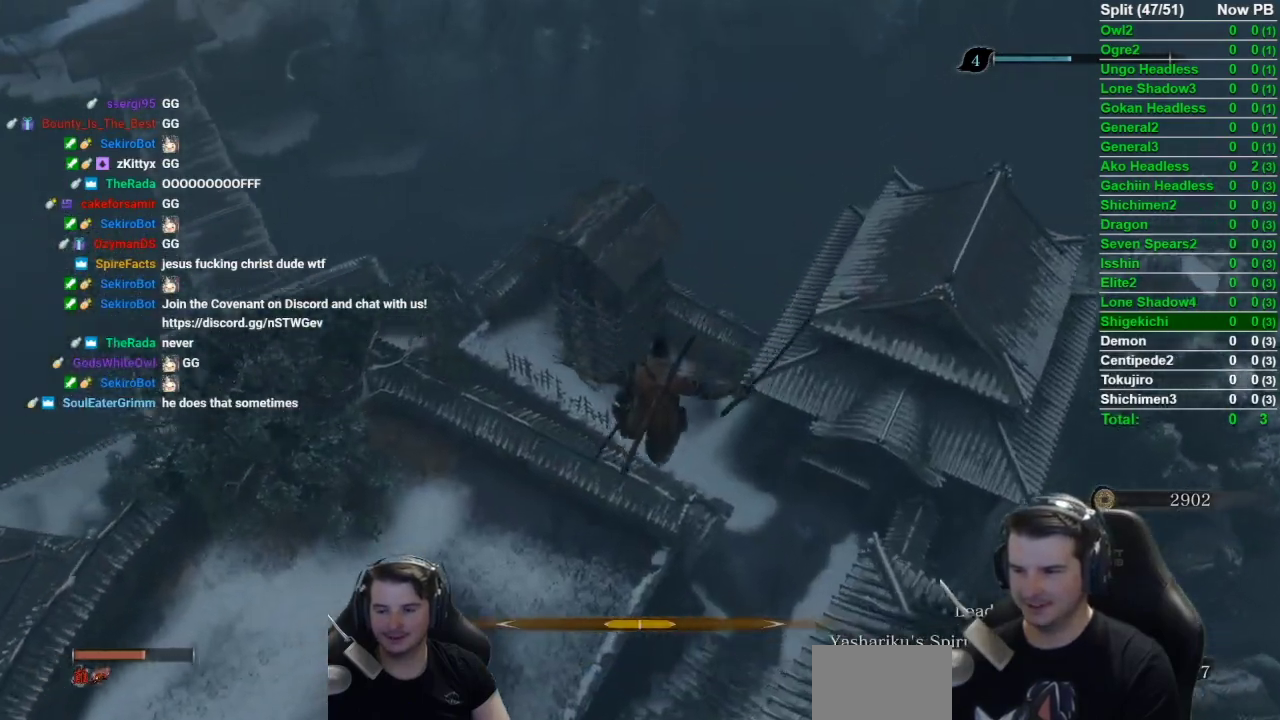
{"buttons": [], "left_stick": "up-right", "right_stick": "center", "button_events": []}
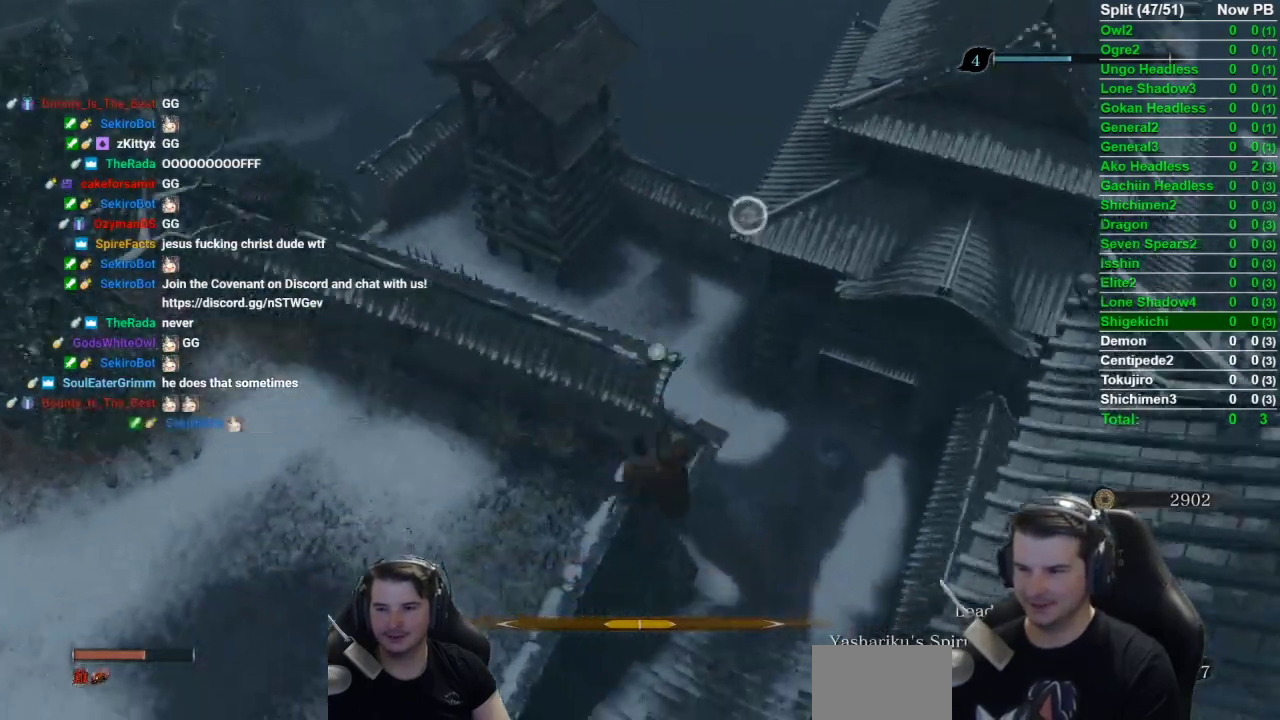
{"buttons": ["B"], "left_stick": "up", "right_stick": "left", "button_events": [[334, "B", "down"]]}
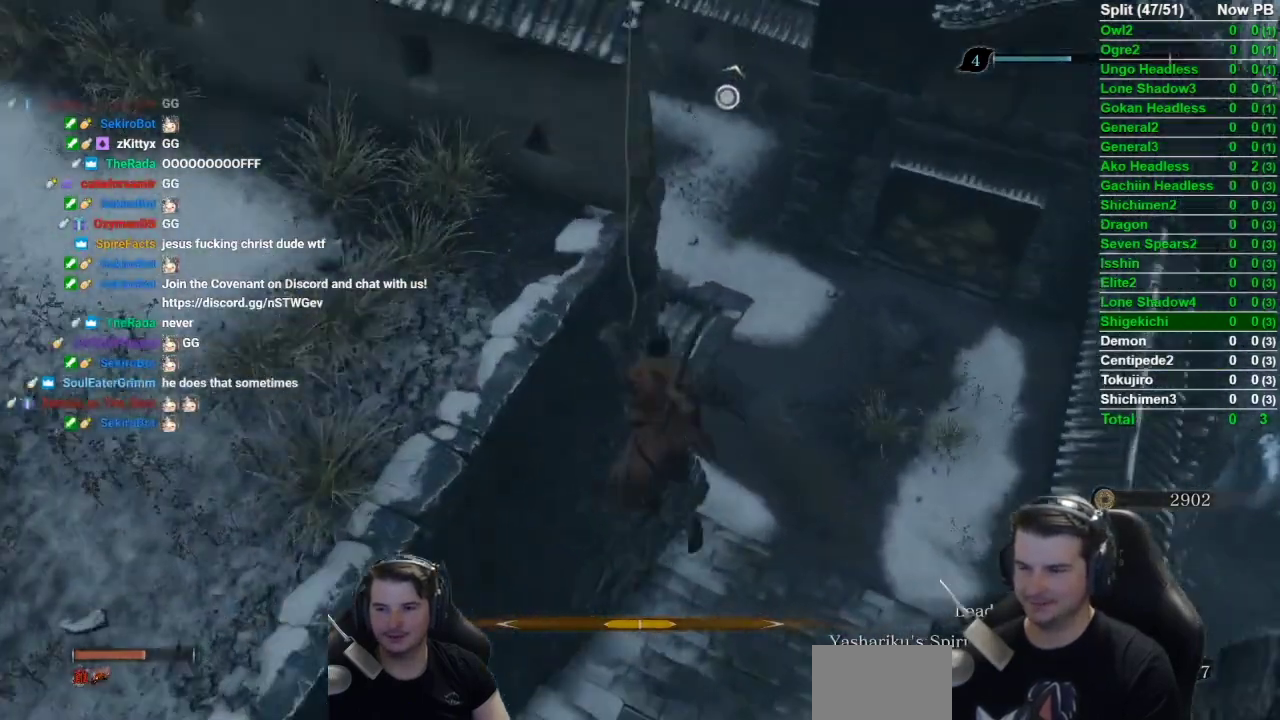
{"buttons": ["B"], "left_stick": "up", "right_stick": "down-left", "button_events": []}
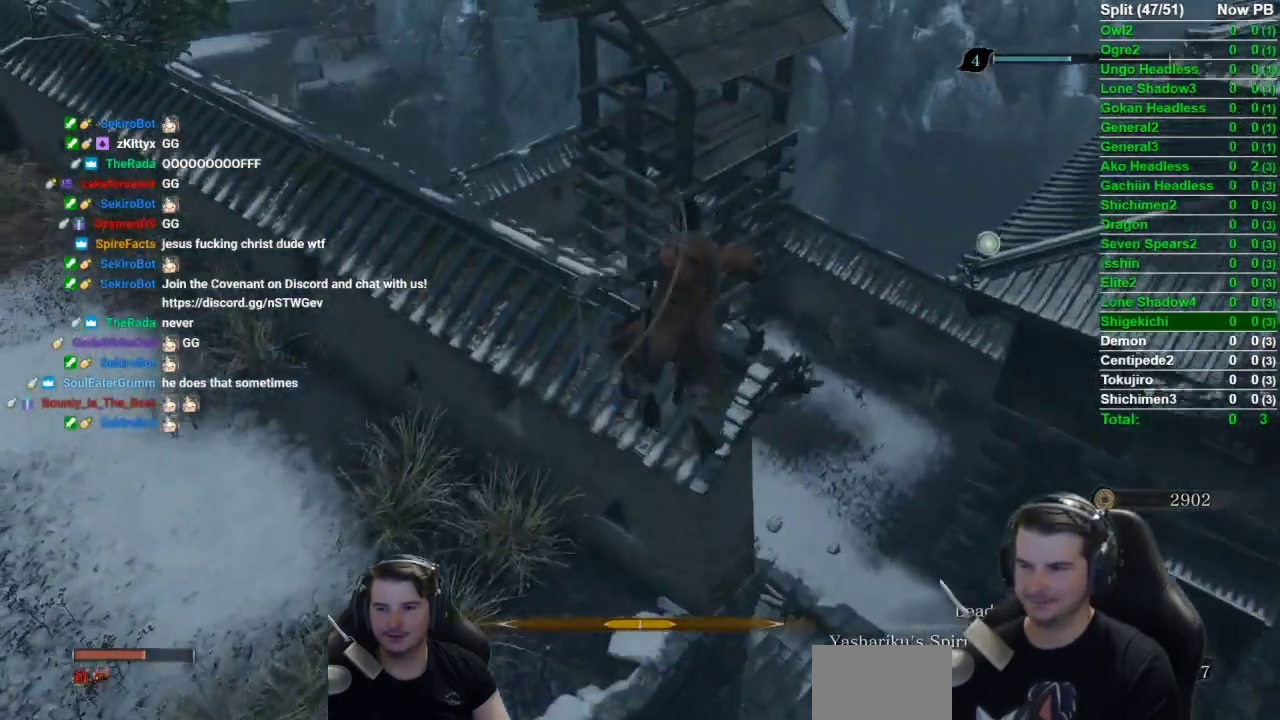
{"buttons": ["B"], "left_stick": "up", "right_stick": "down-left", "button_events": []}